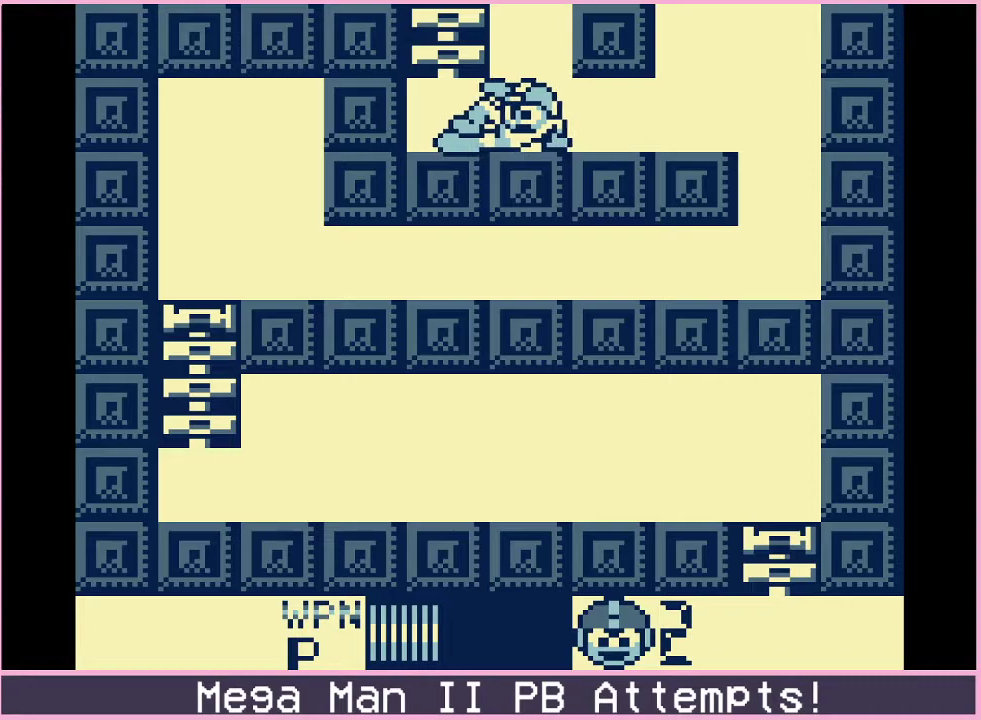
Gameplay with a controller (Xbox layout); each line is a JSON object with the inputs held at the frame after it. "events" lists button and stick changes between this image and that frame as [ms after this image, input, new state], when the widget could be followed in between. Not read: L1 L2 L3 R1 R2 R3.
{"buttons": [], "events": [[50, "DPAD_DOWN", "up"], [100, "B", "down"], [100, "DPAD_UP", "down"], [117, "DPAD_LEFT", "up"], [150, "B", "up"], [400, "DPAD_UP", "up"]]}
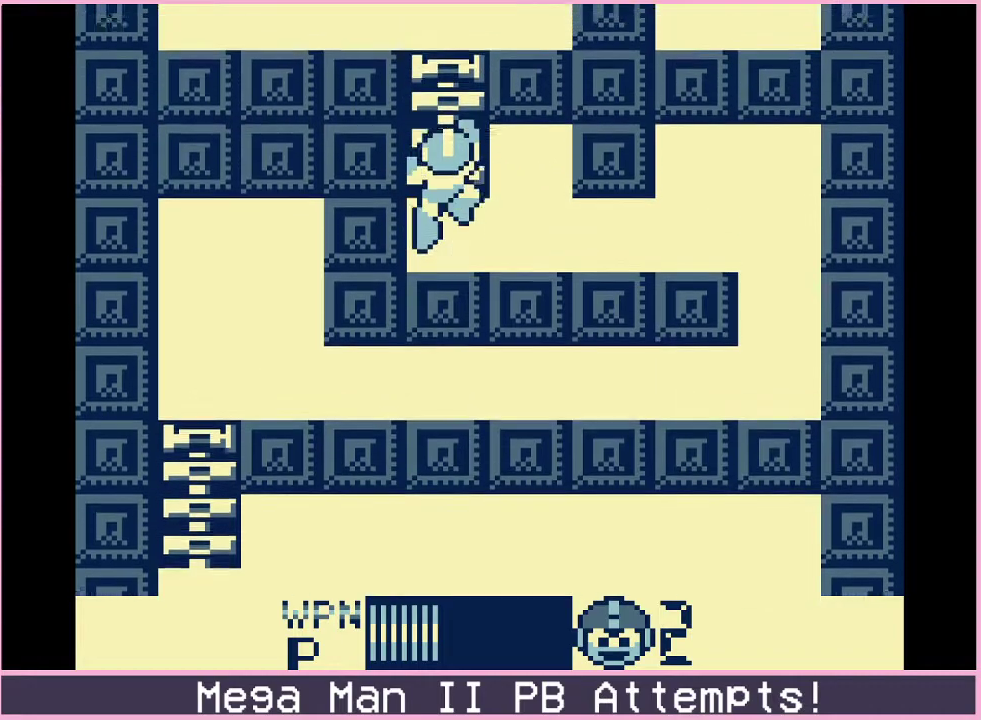
{"buttons": ["DPAD_UP"], "events": [[467, "DPAD_UP", "down"]]}
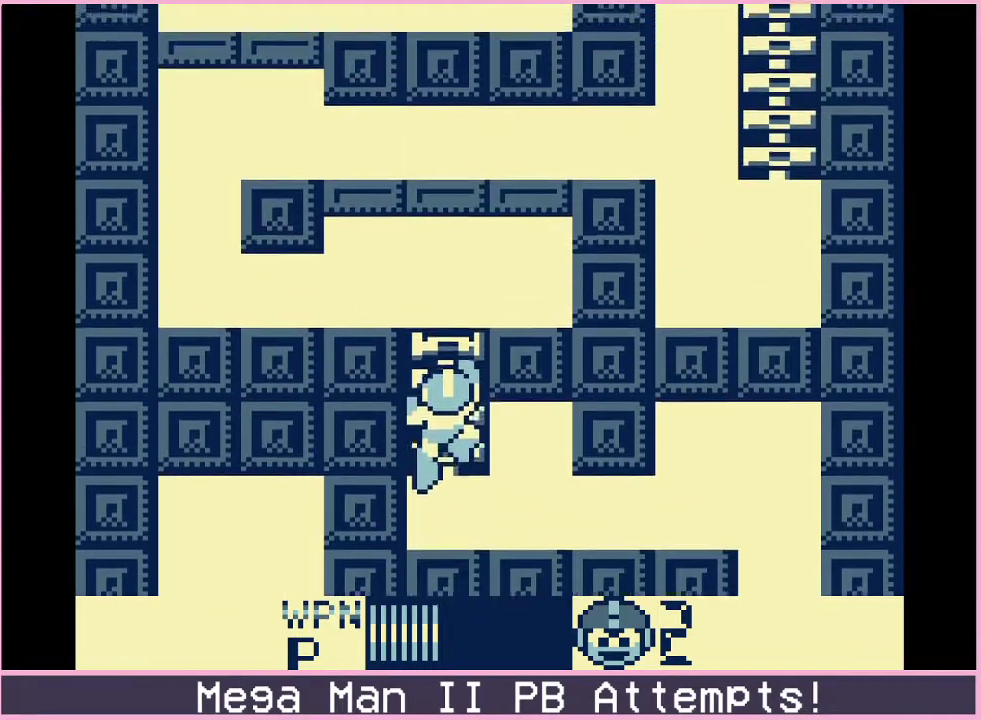
{"buttons": ["DPAD_UP", "DPAD_LEFT"], "events": [[433, "DPAD_LEFT", "down"]]}
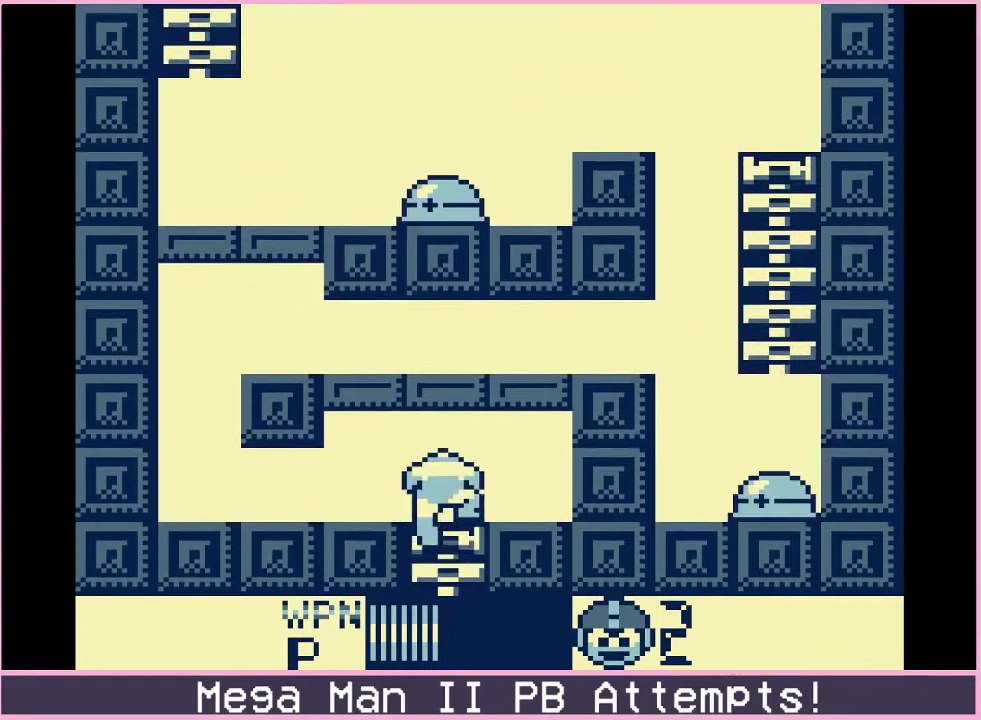
{"buttons": [], "events": [[133, "DPAD_UP", "up"], [200, "DPAD_DOWN", "down"], [233, "B", "down"], [317, "B", "up"], [350, "DPAD_DOWN", "up"], [400, "DPAD_LEFT", "up"]]}
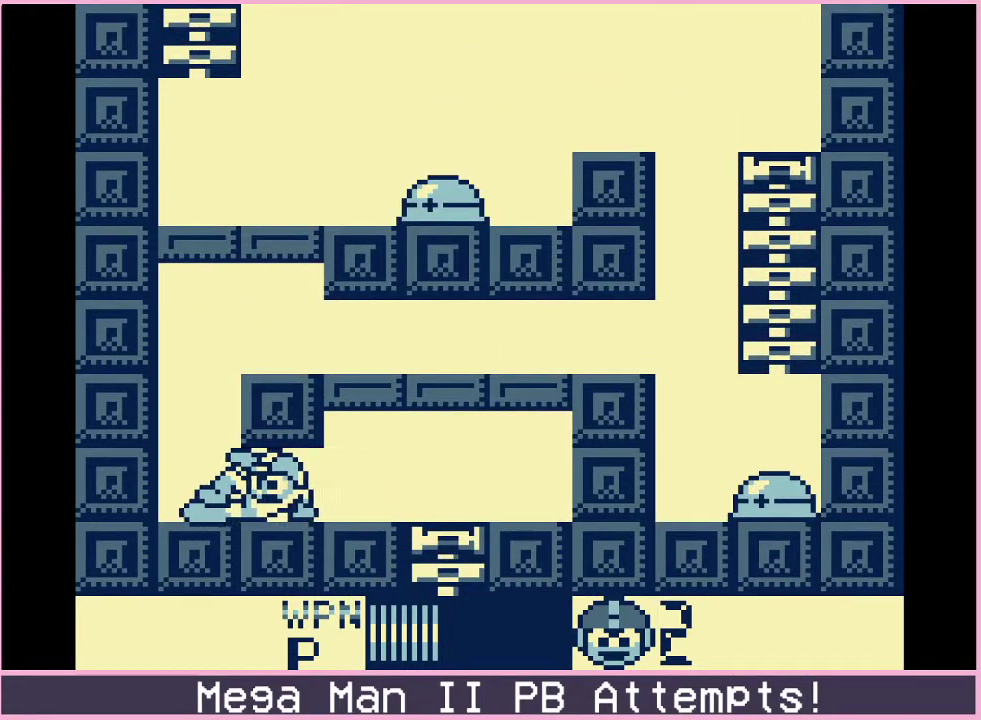
{"buttons": ["B", "DPAD_RIGHT"], "events": [[283, "B", "down"], [350, "DPAD_RIGHT", "down"]]}
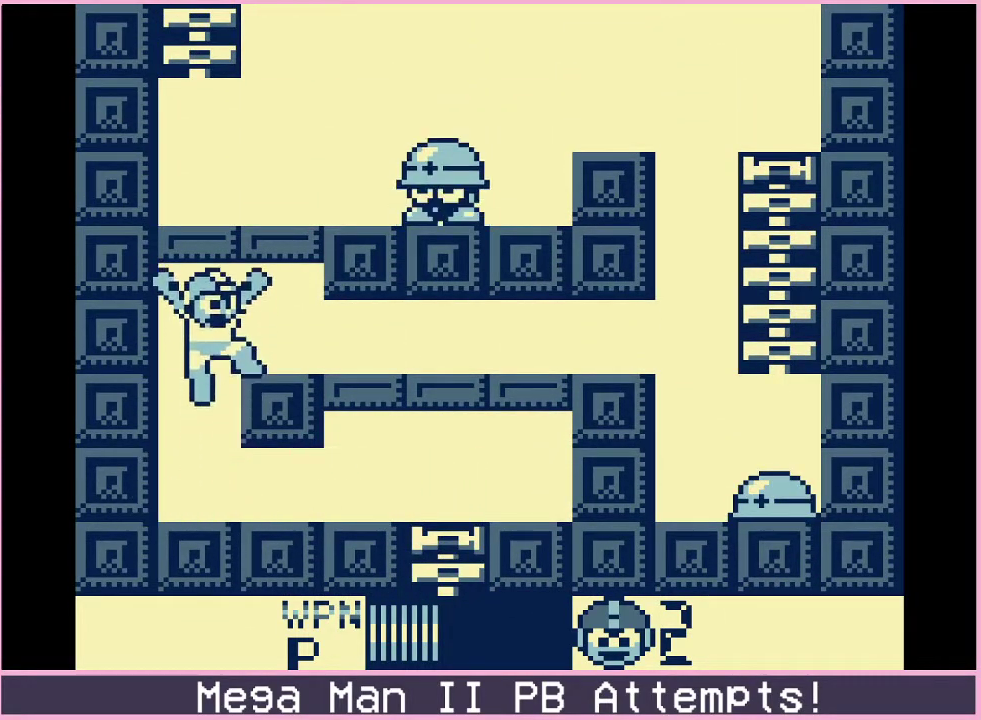
{"buttons": ["DPAD_RIGHT"], "events": [[67, "B", "up"], [117, "DPAD_DOWN", "down"], [150, "B", "down"], [250, "DPAD_DOWN", "up"], [283, "B", "up"]]}
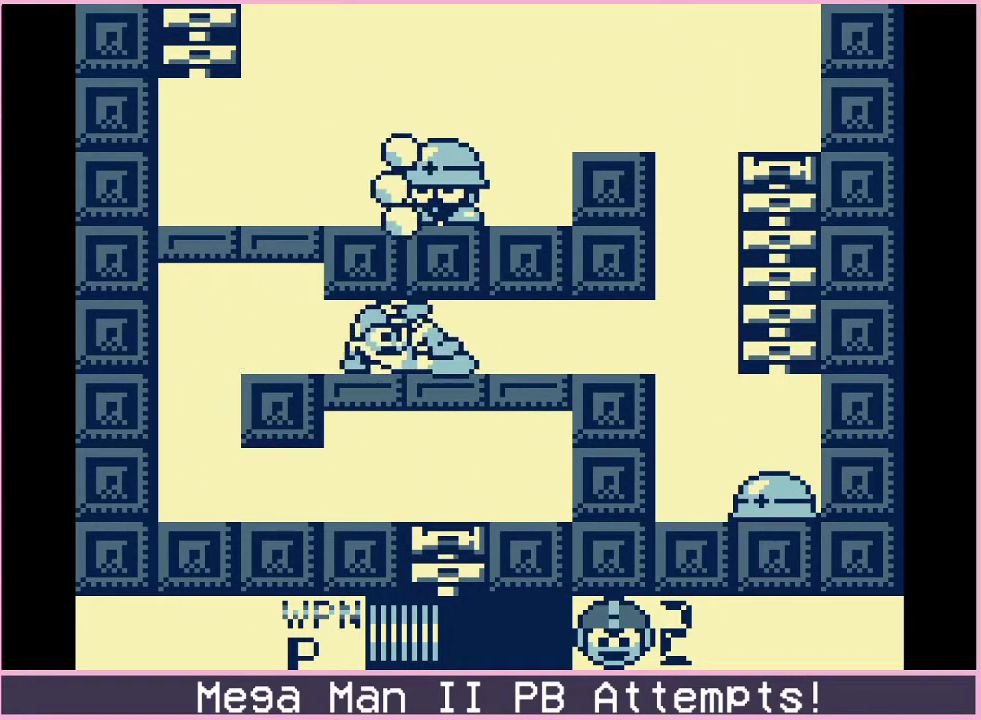
{"buttons": ["DPAD_RIGHT"], "events": []}
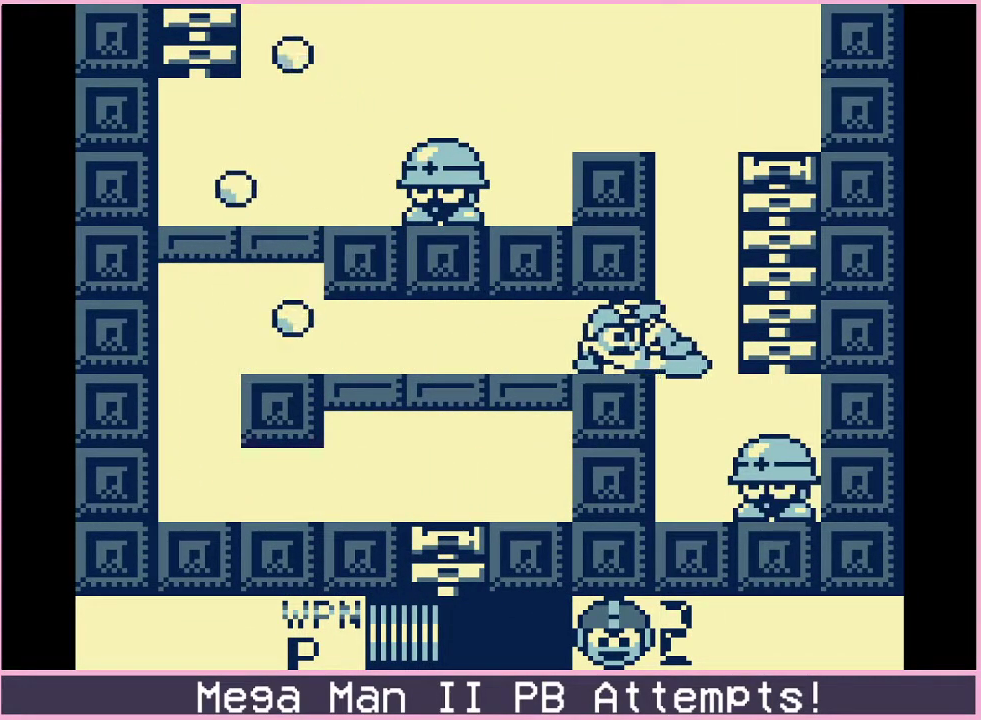
{"buttons": ["DPAD_UP"], "events": [[200, "DPAD_UP", "down"], [250, "DPAD_RIGHT", "up"]]}
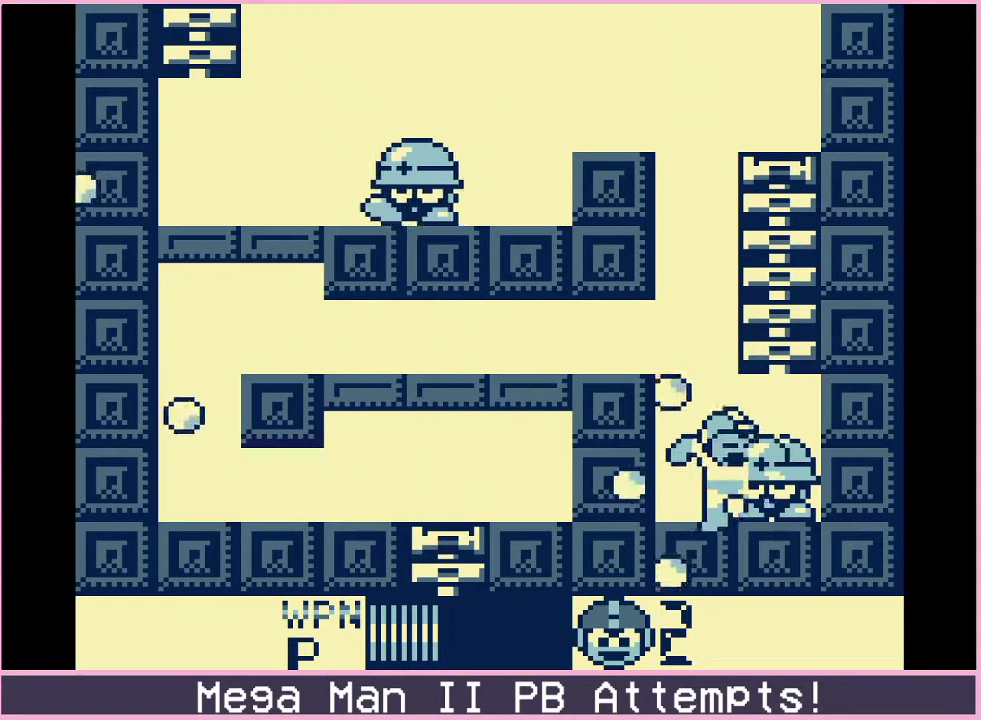
{"buttons": ["B", "DPAD_RIGHT"], "events": [[83, "DPAD_UP", "up"], [300, "B", "down"], [417, "DPAD_RIGHT", "down"]]}
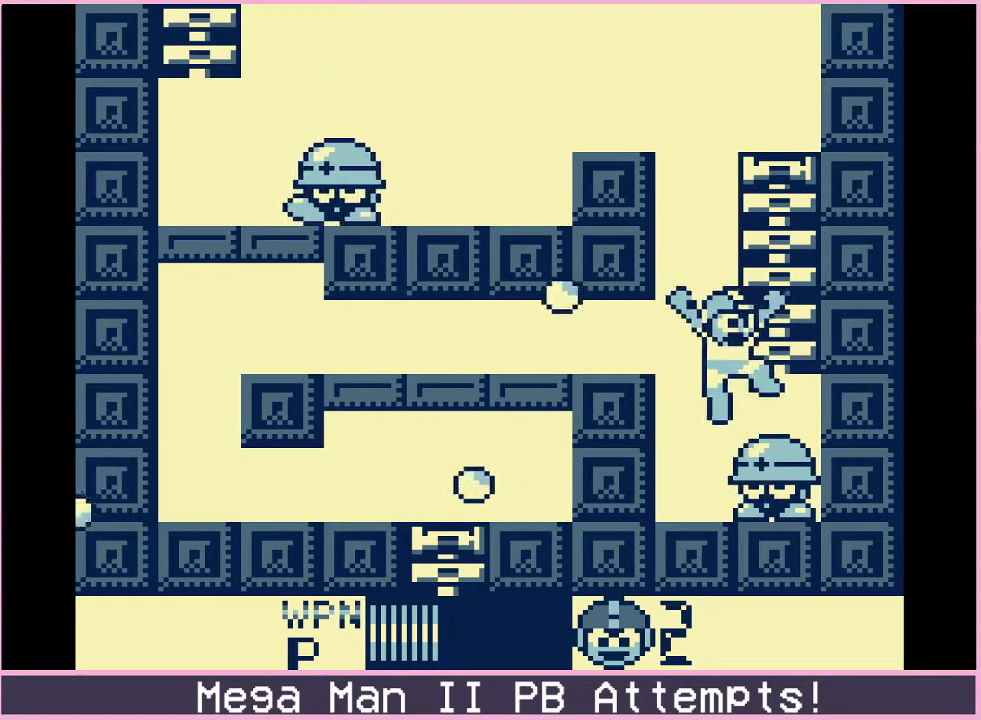
{"buttons": ["DPAD_UP"], "events": [[67, "DPAD_UP", "down"], [117, "B", "up"], [117, "DPAD_RIGHT", "up"]]}
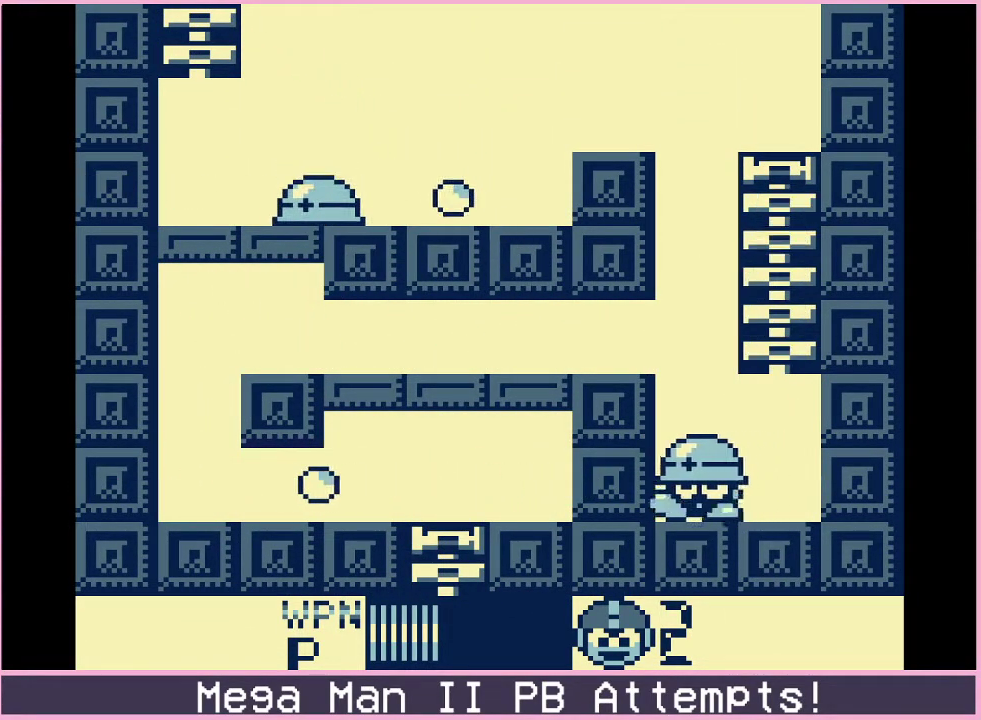
{"buttons": ["B", "DPAD_LEFT"], "events": [[300, "B", "down"], [300, "DPAD_LEFT", "down"], [317, "DPAD_UP", "up"]]}
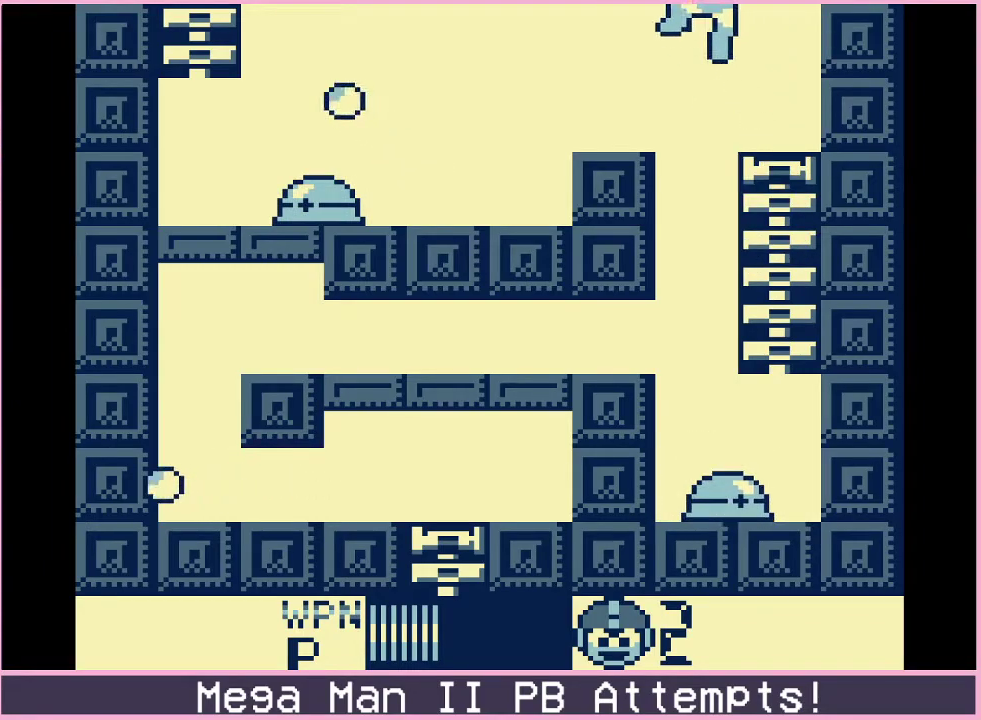
{"buttons": ["DPAD_LEFT"], "events": [[133, "B", "up"], [233, "DPAD_DOWN", "down"], [333, "B", "down"], [400, "B", "up"], [417, "DPAD_DOWN", "up"]]}
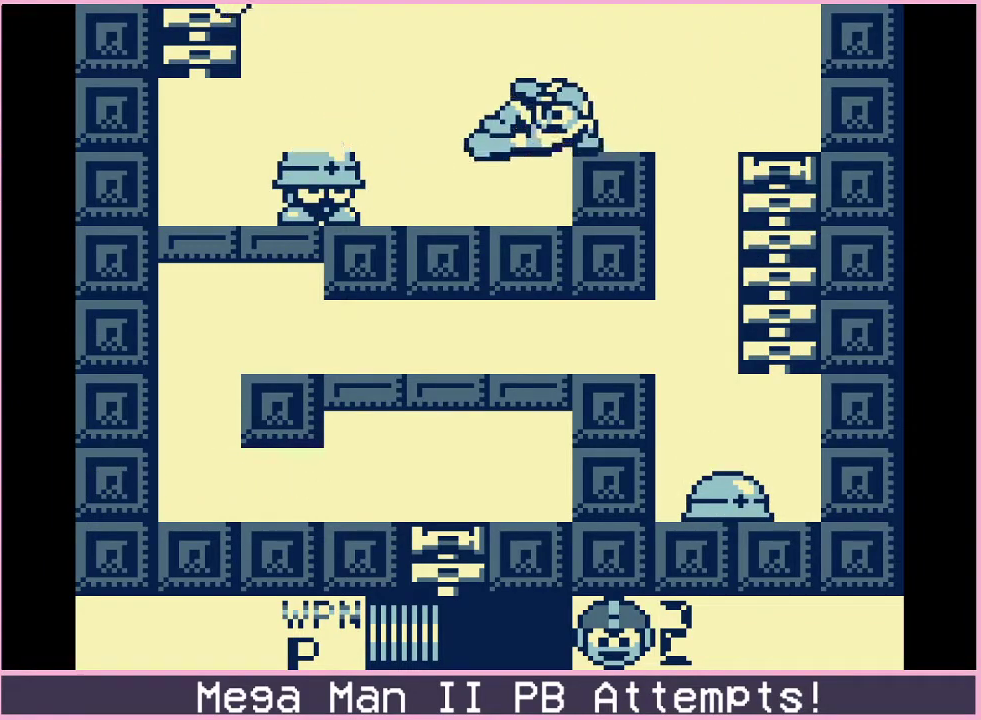
{"buttons": ["DPAD_LEFT"], "events": [[200, "A", "down"], [200, "DPAD_DOWN", "down"], [283, "A", "up"], [283, "B", "down"], [367, "B", "up"], [383, "DPAD_DOWN", "up"]]}
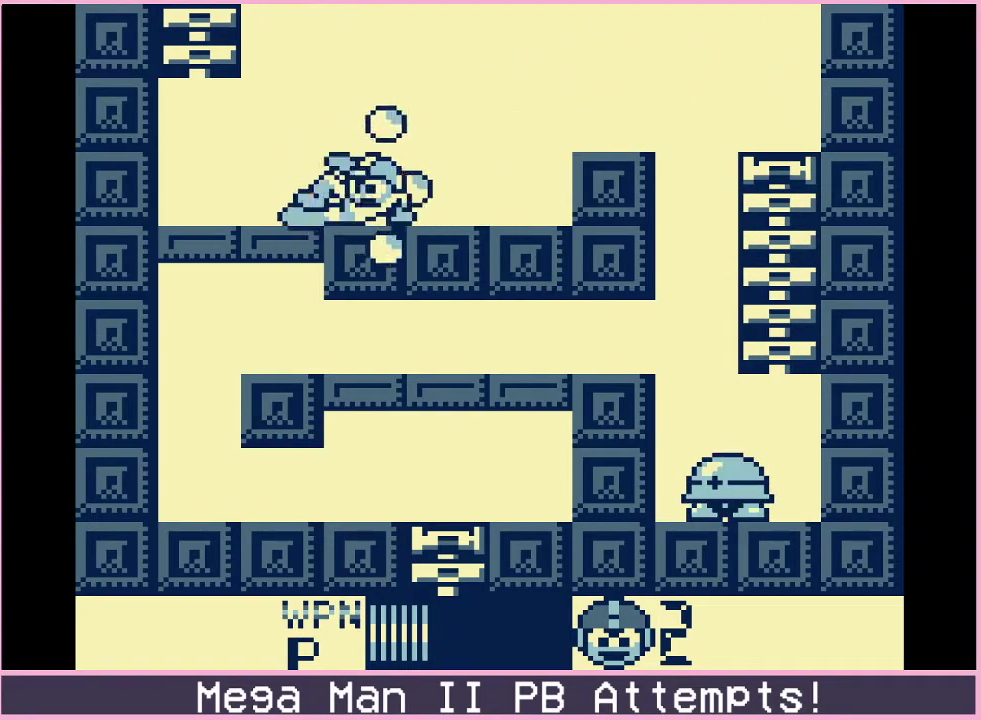
{"buttons": ["B", "DPAD_UP"], "events": [[417, "B", "down"], [467, "DPAD_UP", "down"], [500, "DPAD_LEFT", "up"]]}
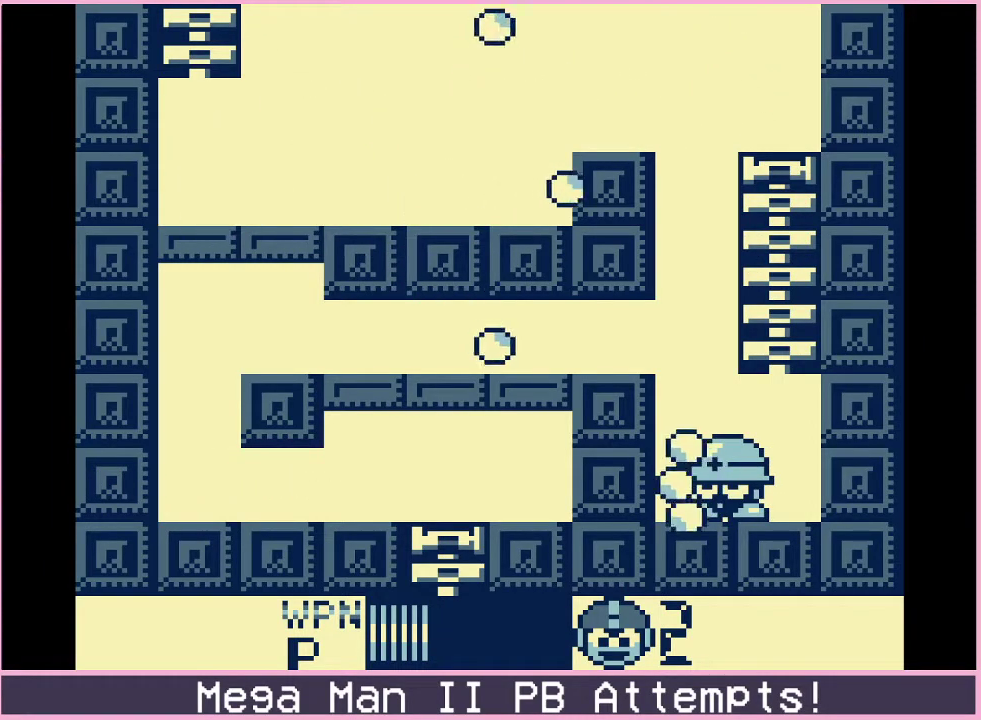
{"buttons": ["DPAD_UP"], "events": [[100, "B", "up"]]}
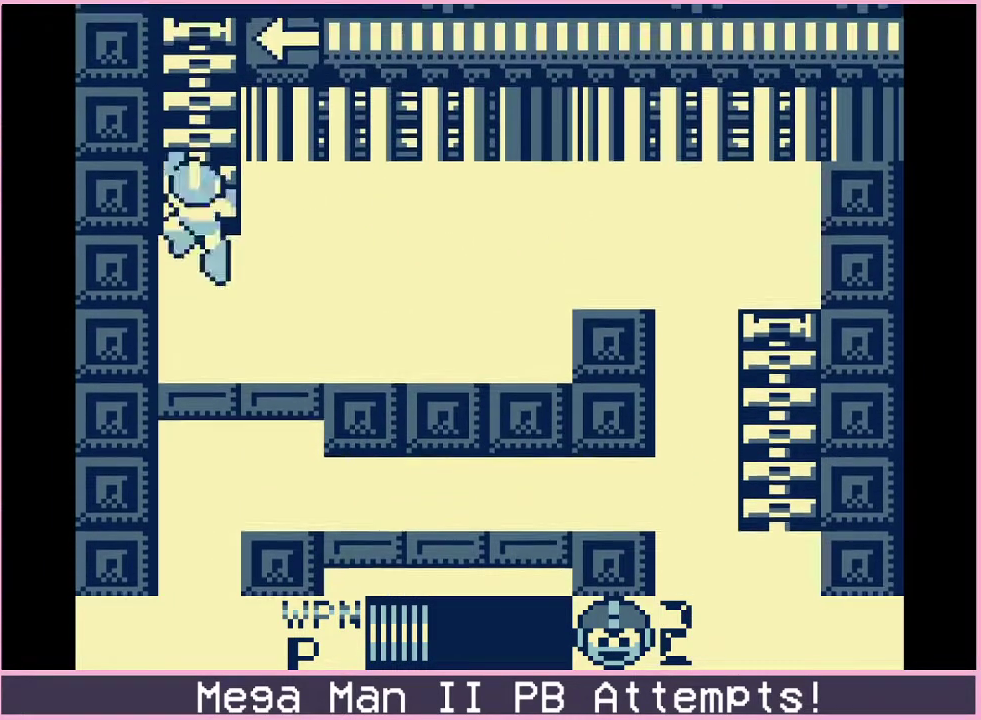
{"buttons": ["DPAD_UP"], "events": [[133, "DPAD_UP", "up"], [500, "DPAD_UP", "down"]]}
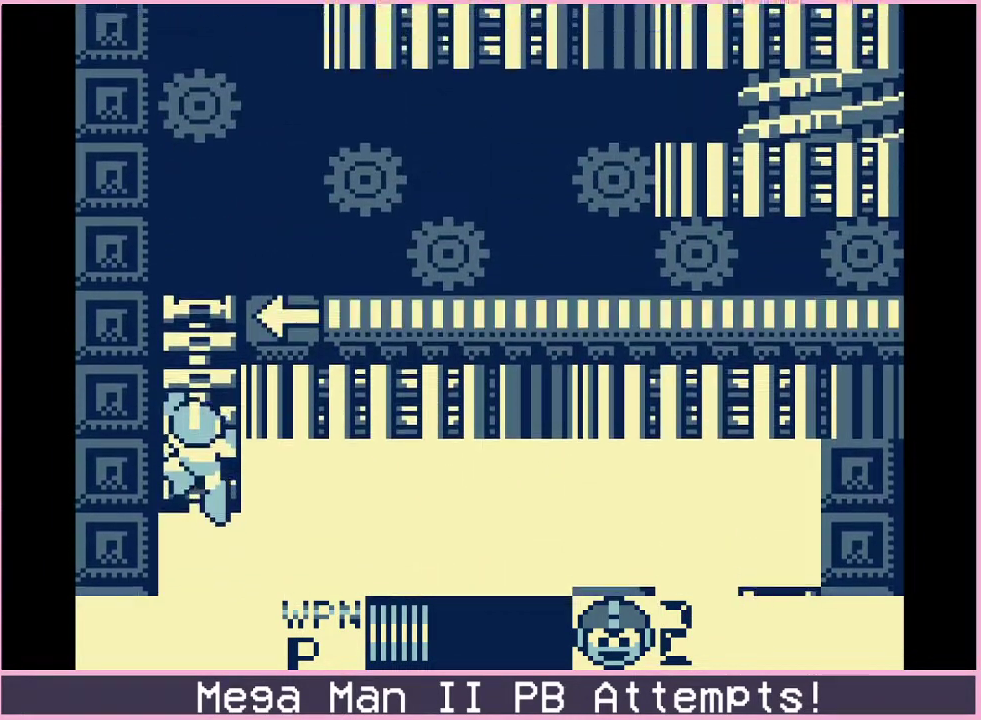
{"buttons": ["DPAD_UP"], "events": []}
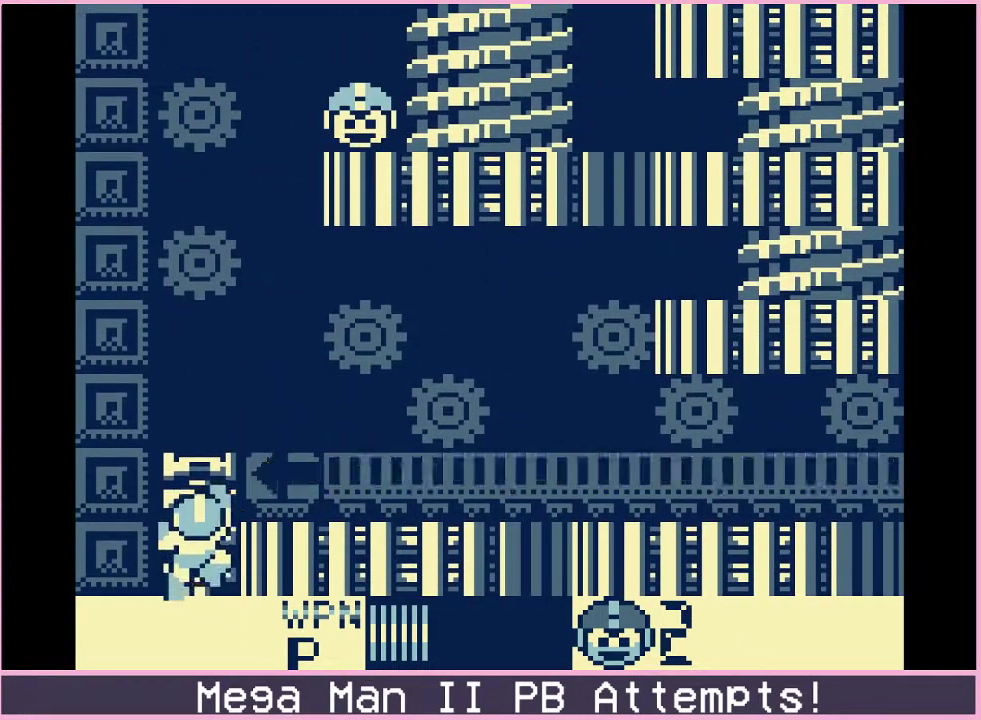
{"buttons": ["DPAD_RIGHT"], "events": [[267, "DPAD_RIGHT", "down"], [283, "B", "down"], [283, "DPAD_UP", "up"], [467, "B", "up"]]}
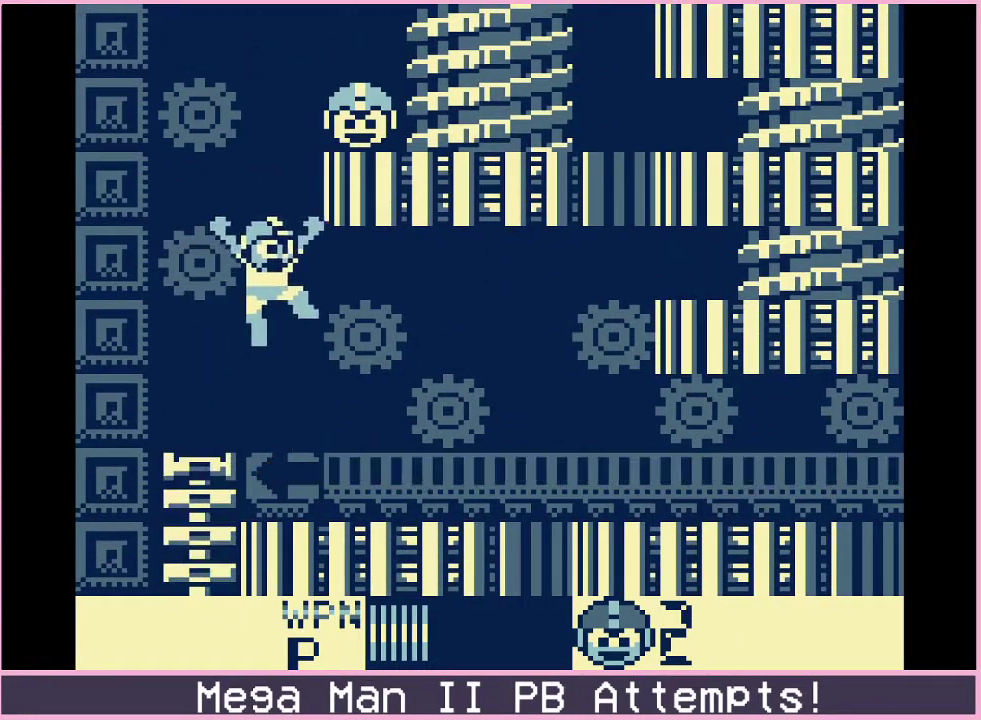
{"buttons": ["DPAD_RIGHT"], "events": [[317, "B", "down"], [467, "B", "up"]]}
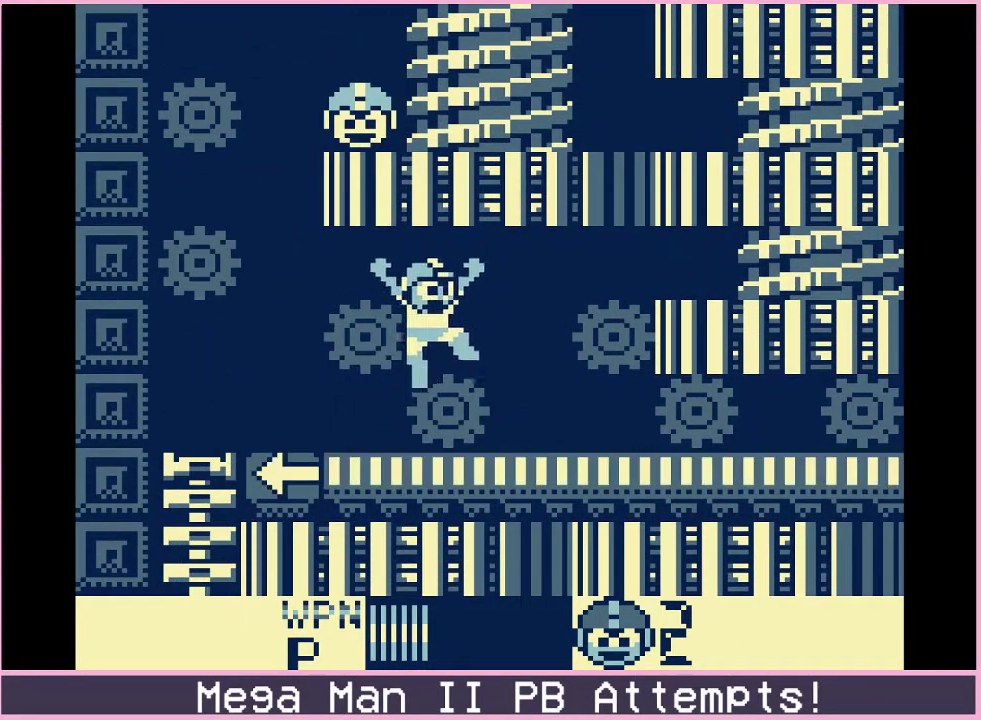
{"buttons": ["DPAD_RIGHT"], "events": [[233, "B", "down"], [350, "B", "up"]]}
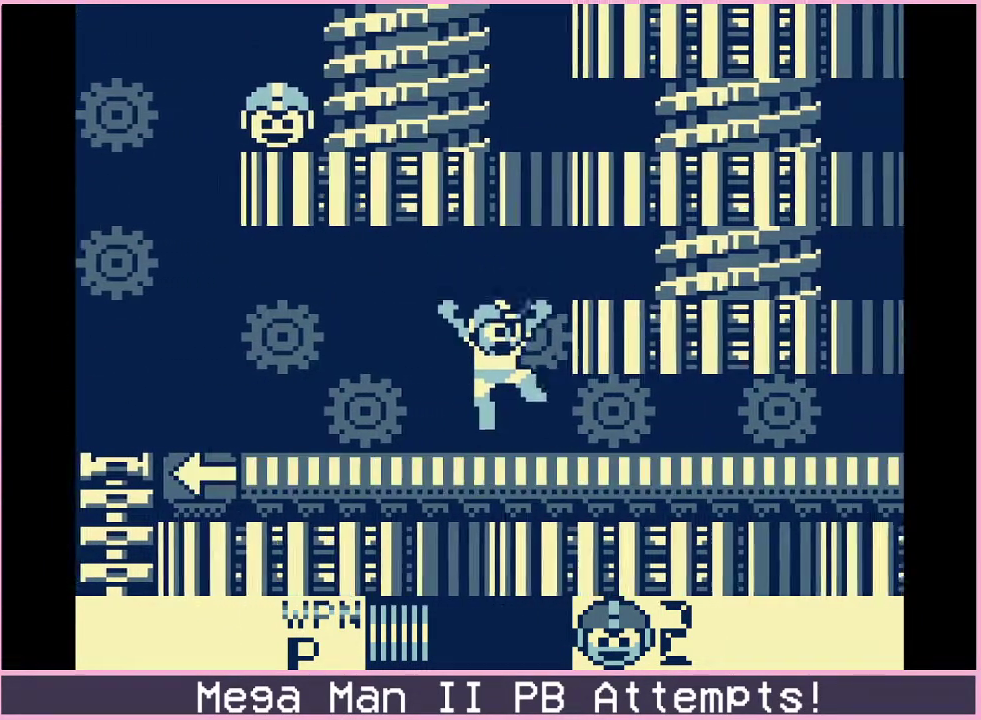
{"buttons": [], "events": [[50, "DPAD_DOWN", "down"], [133, "B", "down"], [217, "B", "up"], [250, "DPAD_DOWN", "up"], [333, "DPAD_RIGHT", "up"]]}
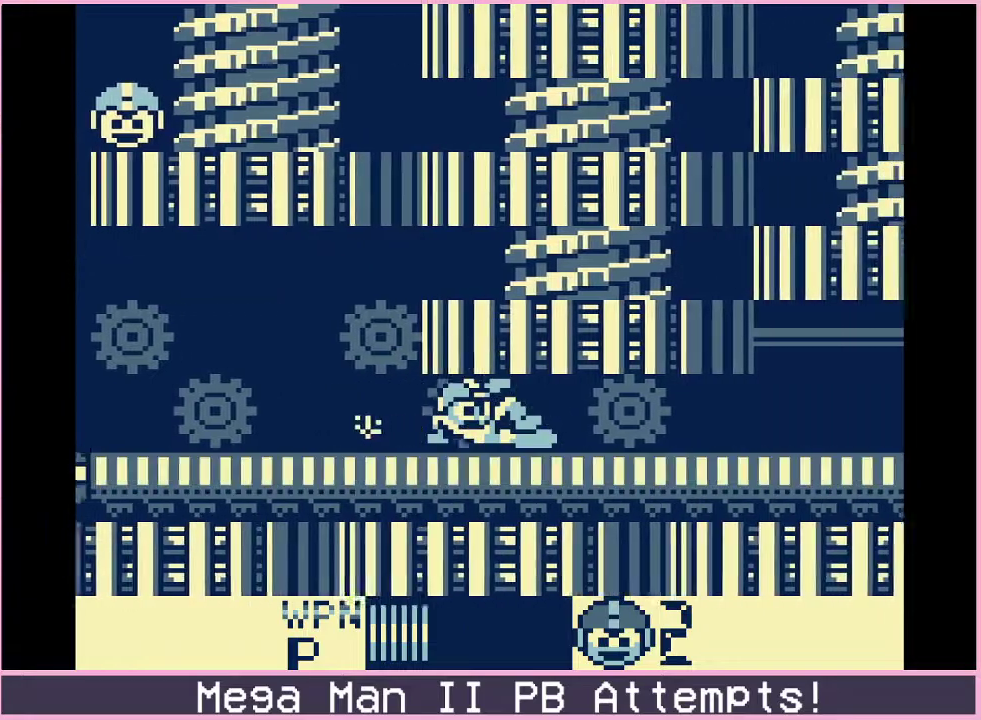
{"buttons": ["DPAD_RIGHT"], "events": [[100, "DPAD_RIGHT", "down"]]}
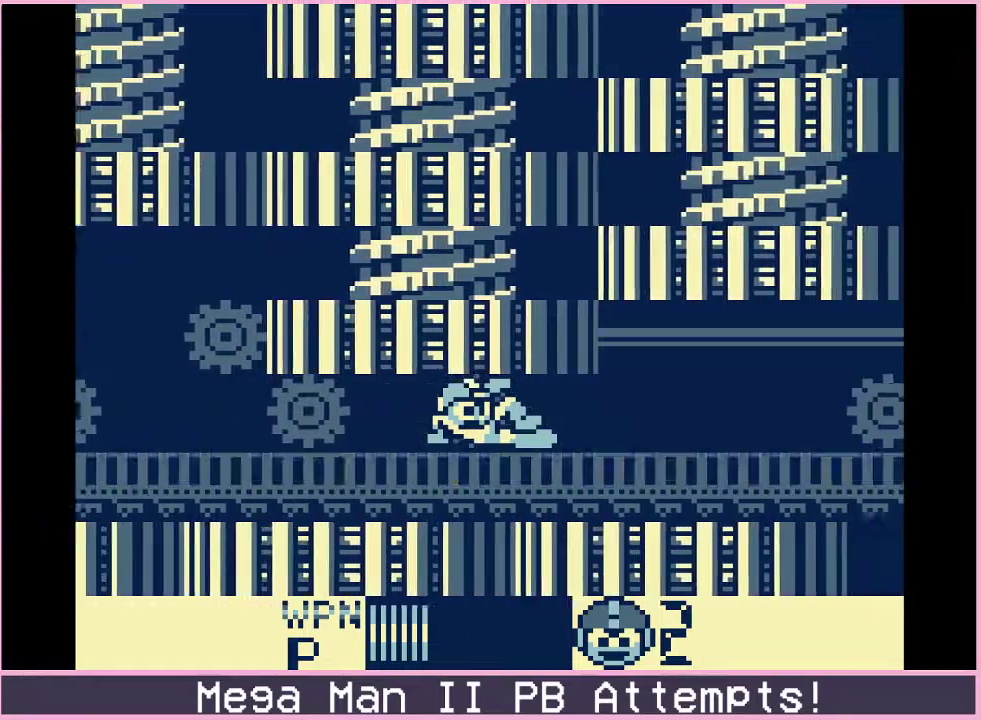
{"buttons": ["DPAD_RIGHT"], "events": []}
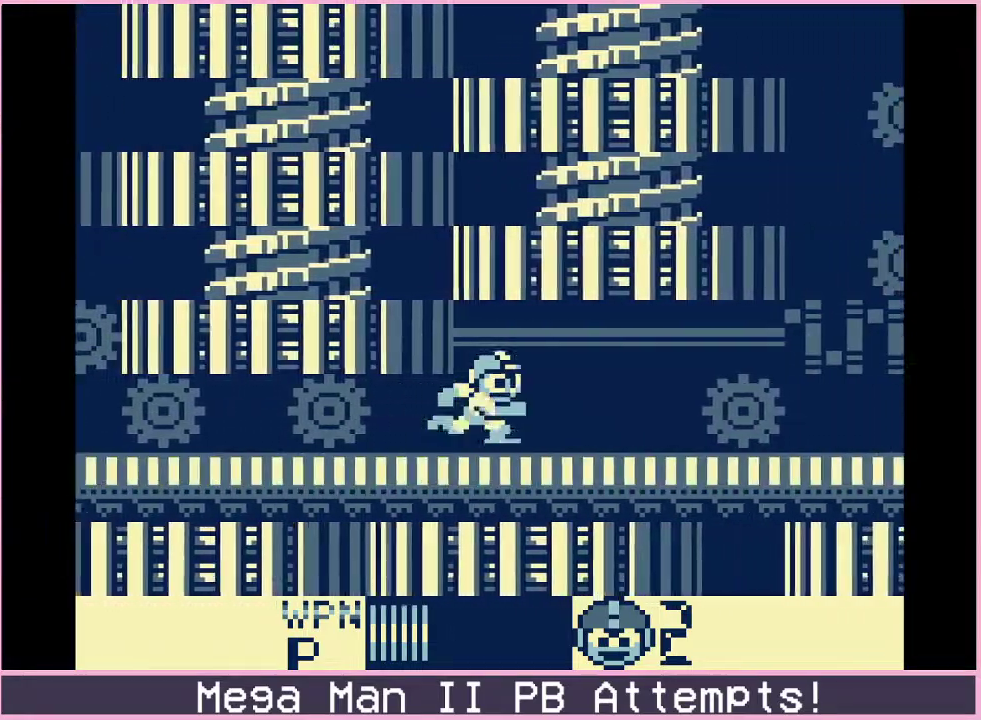
{"buttons": ["DPAD_RIGHT"], "events": [[17, "B", "down"], [167, "B", "up"], [300, "B", "down"], [417, "B", "up"]]}
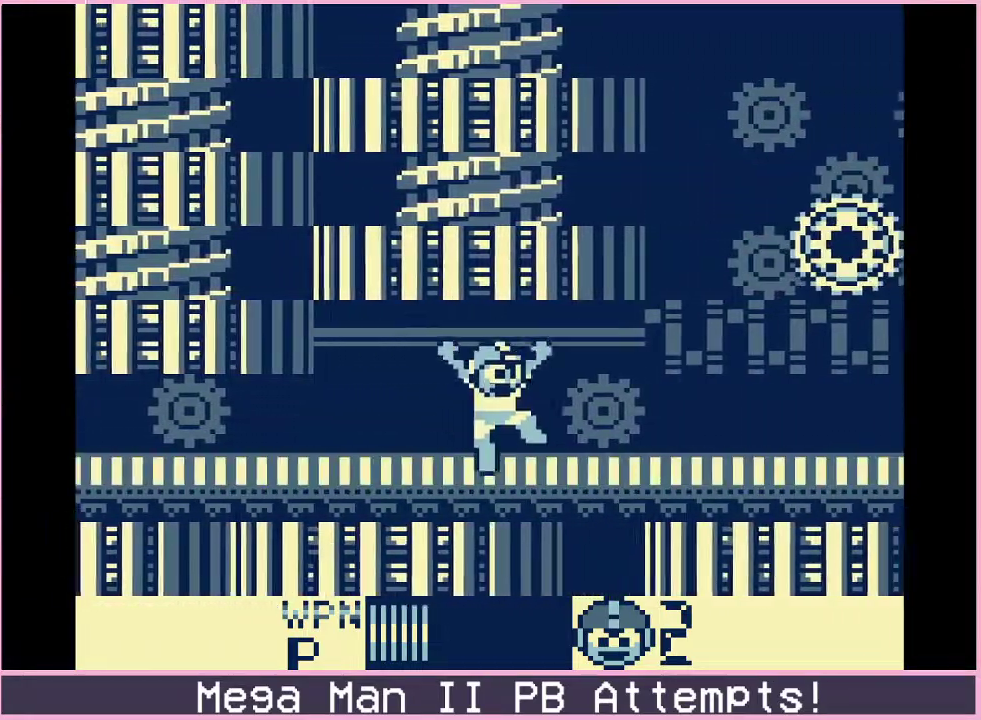
{"buttons": ["DPAD_RIGHT"], "events": [[50, "B", "down"], [150, "B", "up"], [317, "B", "down"], [417, "B", "up"]]}
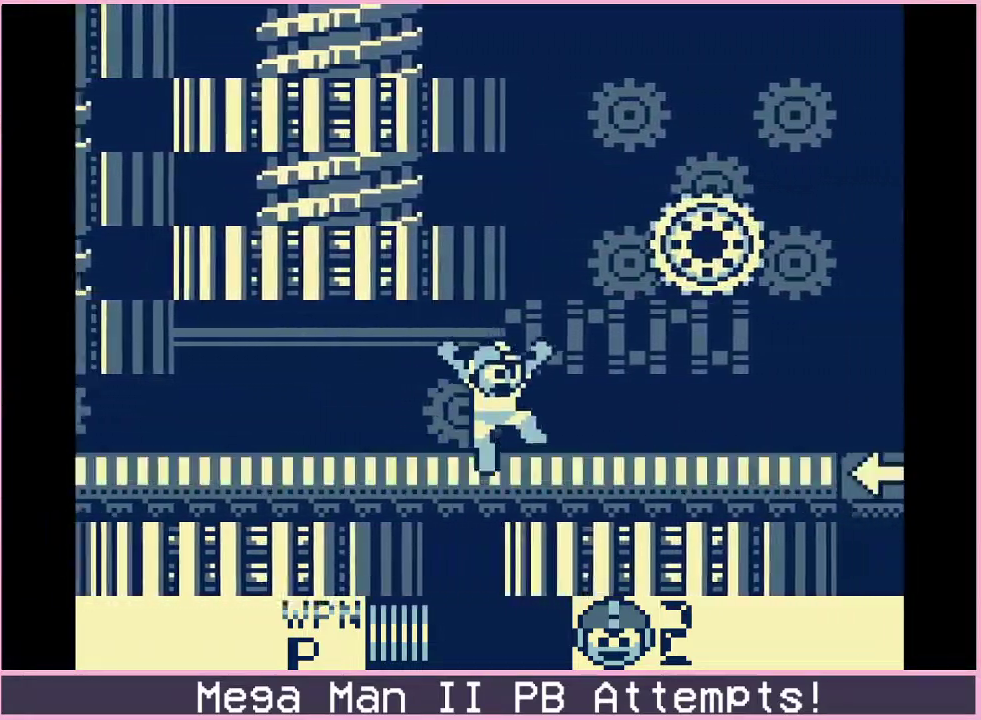
{"buttons": ["DPAD_RIGHT"], "events": [[50, "B", "down"], [133, "B", "up"], [300, "B", "down"], [367, "B", "up"]]}
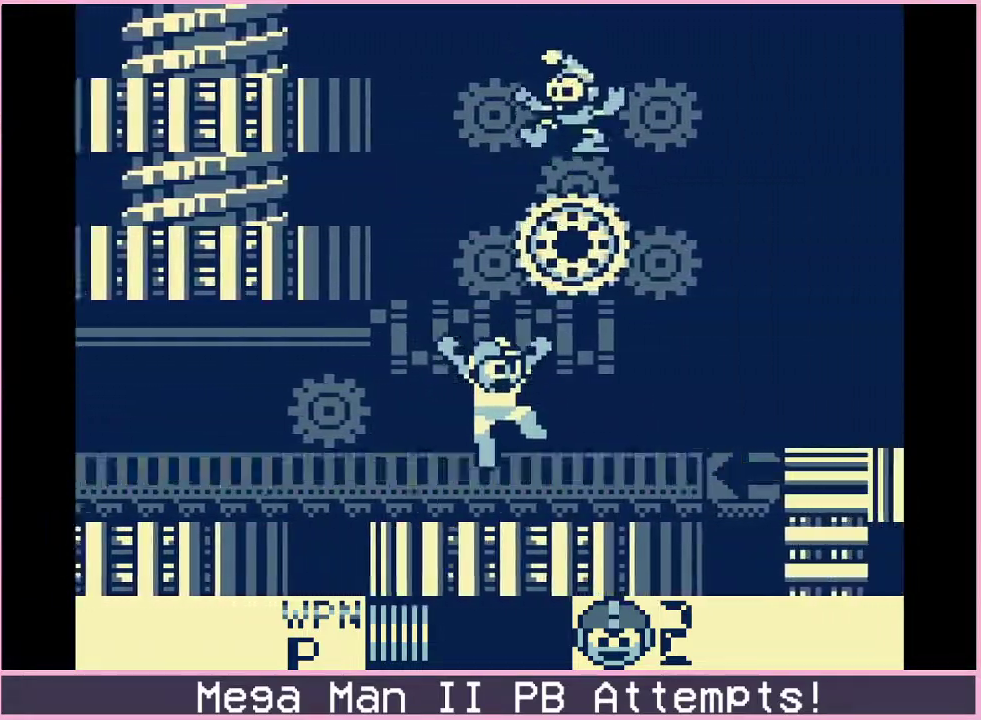
{"buttons": ["DPAD_RIGHT"], "events": [[17, "DPAD_DOWN", "down"], [83, "B", "down"], [250, "DPAD_DOWN", "up"], [450, "B", "up"]]}
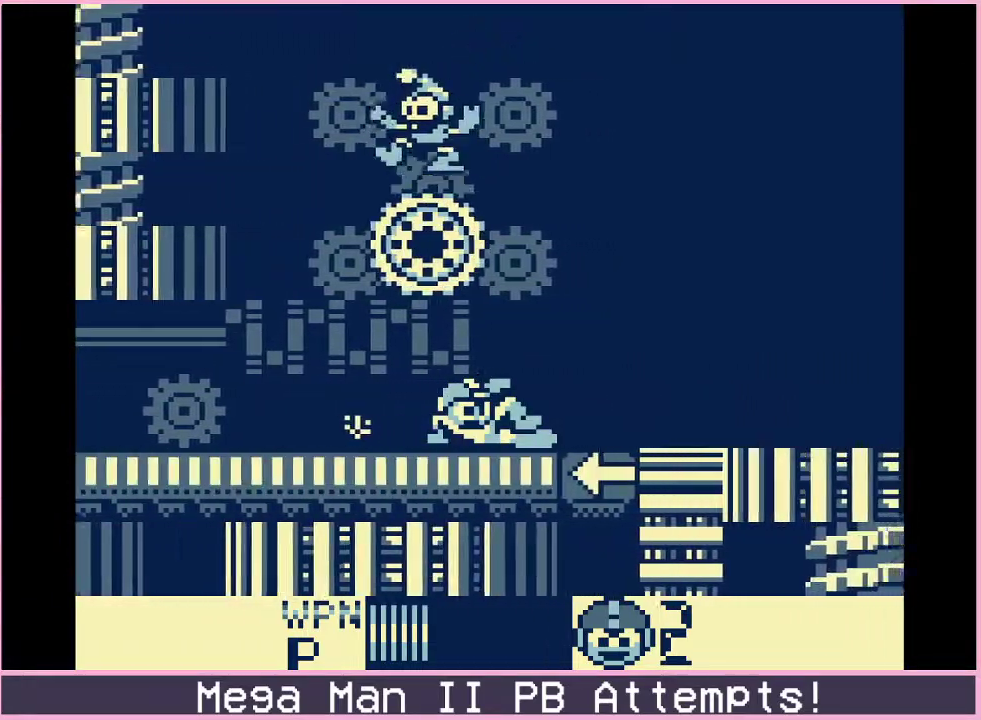
{"buttons": ["DPAD_RIGHT"], "events": [[150, "B", "down"], [400, "A", "down"], [450, "A", "up"], [450, "B", "up"]]}
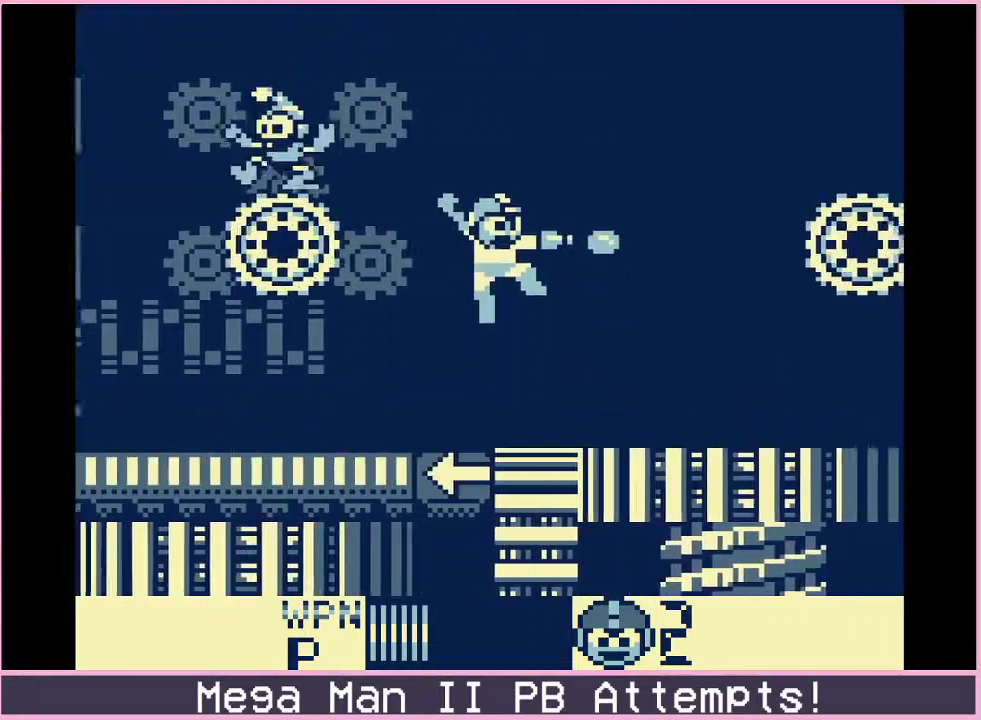
{"buttons": ["B", "DPAD_RIGHT"], "events": [[33, "A", "down"], [100, "A", "up"], [217, "DPAD_RIGHT", "up"], [333, "B", "down"], [467, "DPAD_RIGHT", "down"]]}
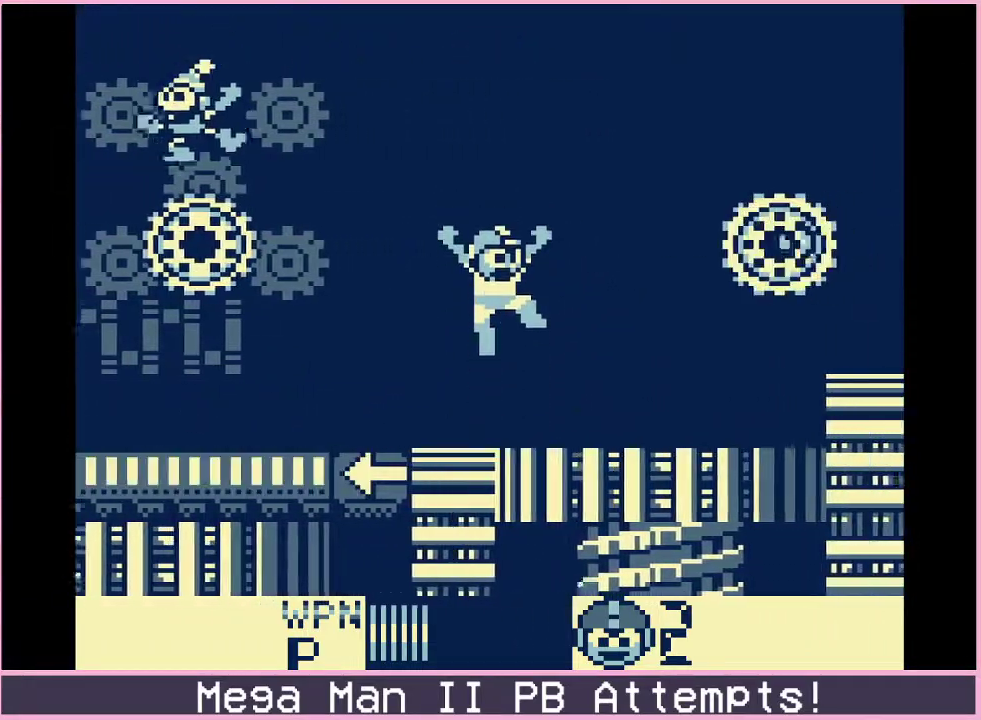
{"buttons": ["B", "DPAD_RIGHT"], "events": [[50, "A", "down"], [83, "B", "up"], [100, "A", "up"], [100, "DPAD_RIGHT", "up"], [167, "A", "down"], [217, "A", "up"], [450, "DPAD_RIGHT", "down"], [483, "B", "down"]]}